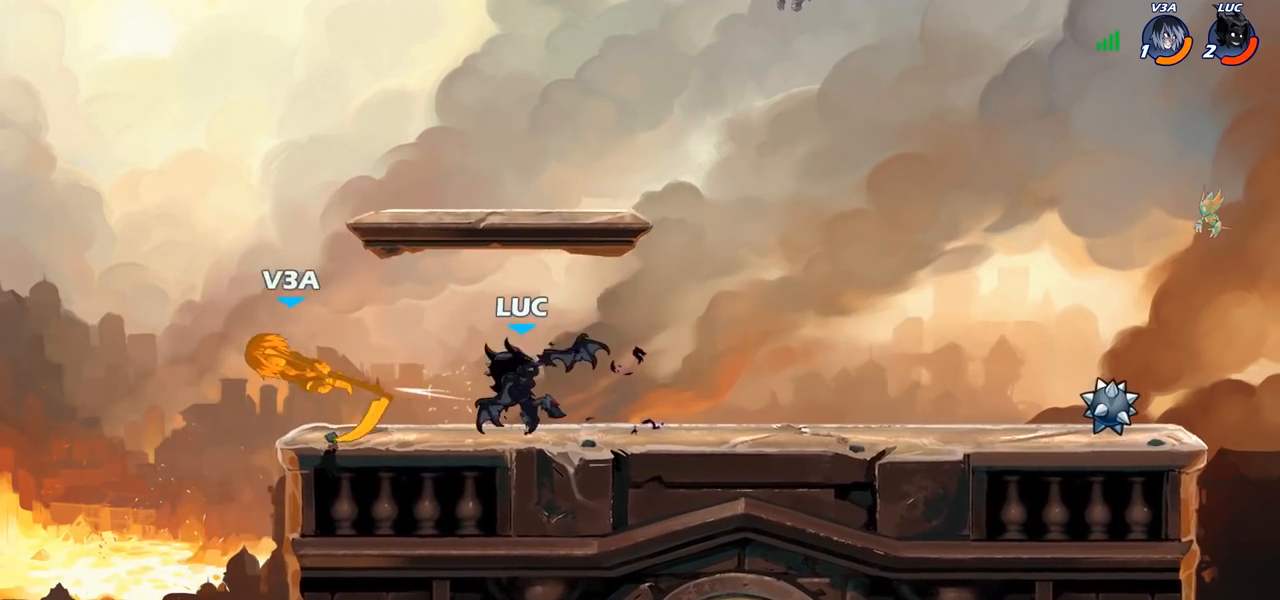
Gameplay with a controller (PlayStation layout); each line is a JSON object with the inputs held at the frame after it. "events" lists button and stick changes between this image and that frame as [ms after this image, input, new state], when the widget could be followed in between.
{"buttons": [], "left_stick": "left", "right_stick": "center", "events": [[50, "left_stick", "center"], [167, "left_stick", "right"], [450, "left_stick", "left"]]}
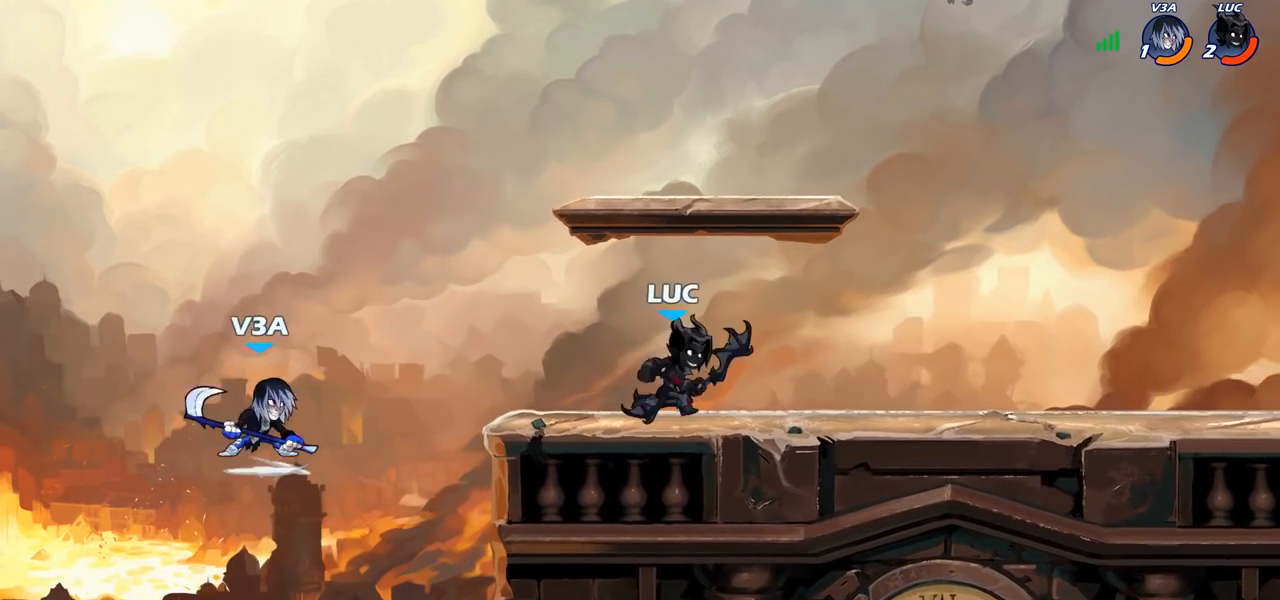
{"buttons": [], "left_stick": "up-left", "right_stick": "center", "events": [[167, "left_stick", "right"], [433, "left_stick", "up-left"]]}
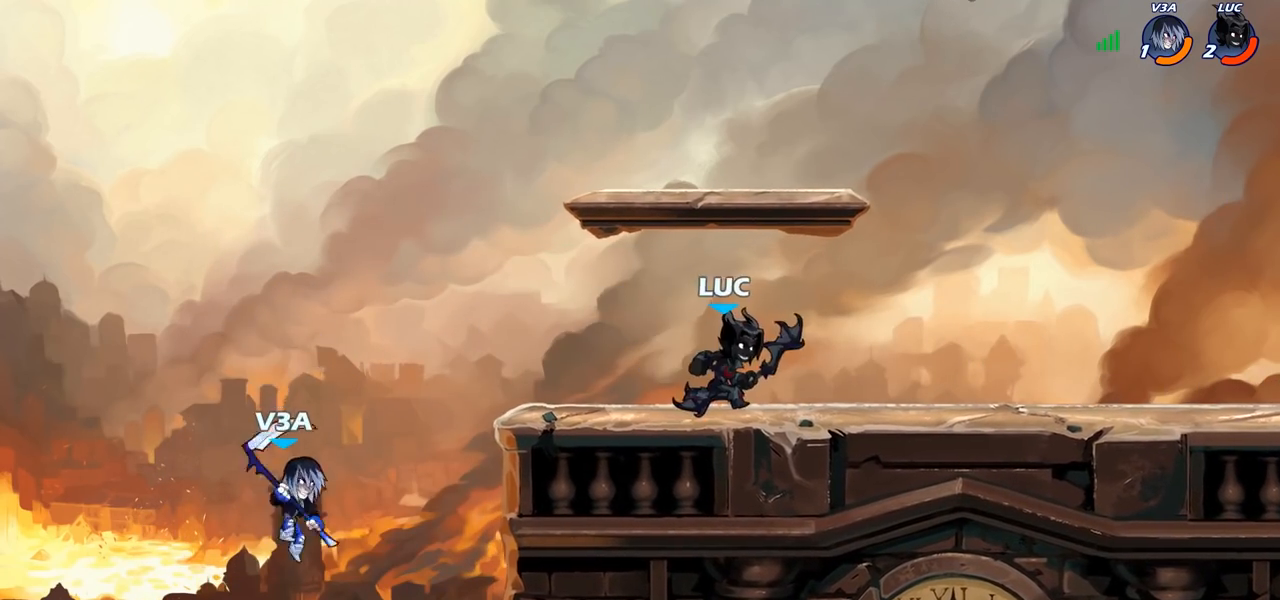
{"buttons": [], "left_stick": "right", "right_stick": "center", "events": [[33, "left_stick", "left"], [217, "left_stick", "right"]]}
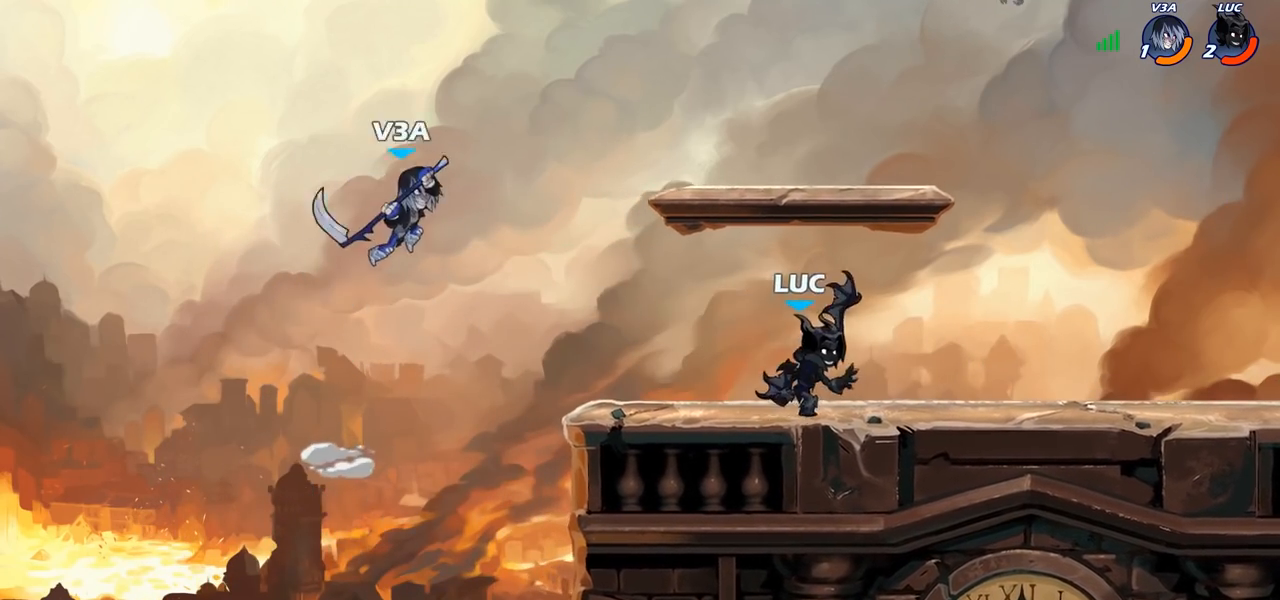
{"buttons": [], "left_stick": "up-right", "right_stick": "center", "events": [[50, "left_stick", "up-left"], [500, "left_stick", "up-right"]]}
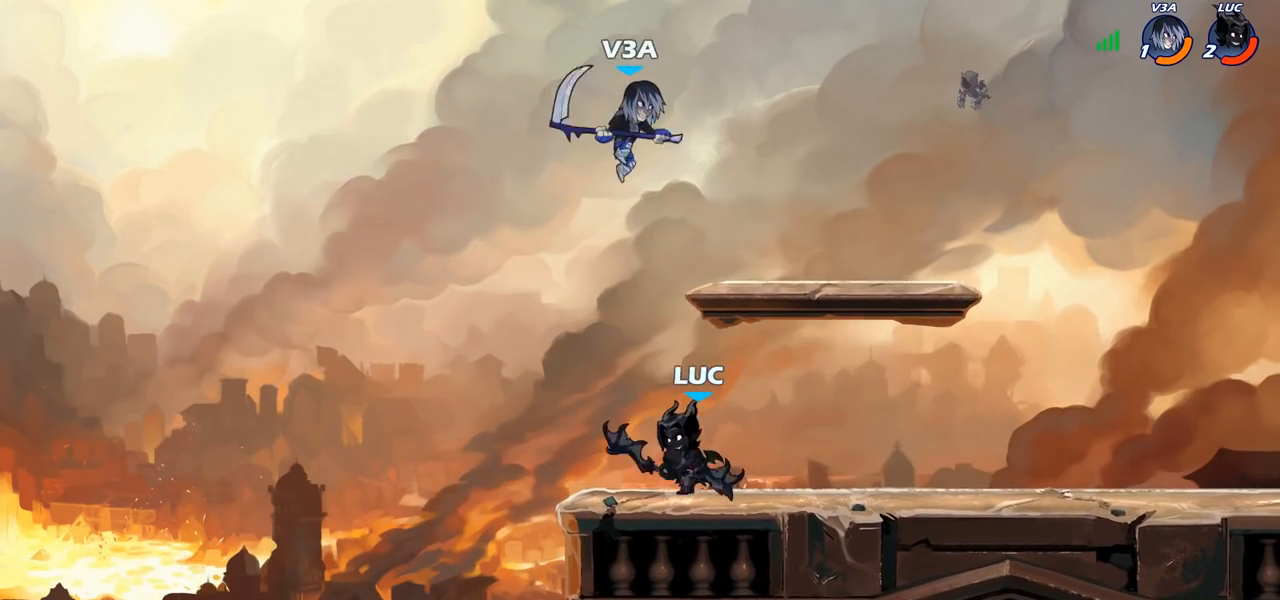
{"buttons": ["CIRCLE"], "left_stick": "down", "right_stick": "center", "events": [[217, "left_stick", "down-right"], [417, "left_stick", "down"], [433, "CIRCLE", "down"]]}
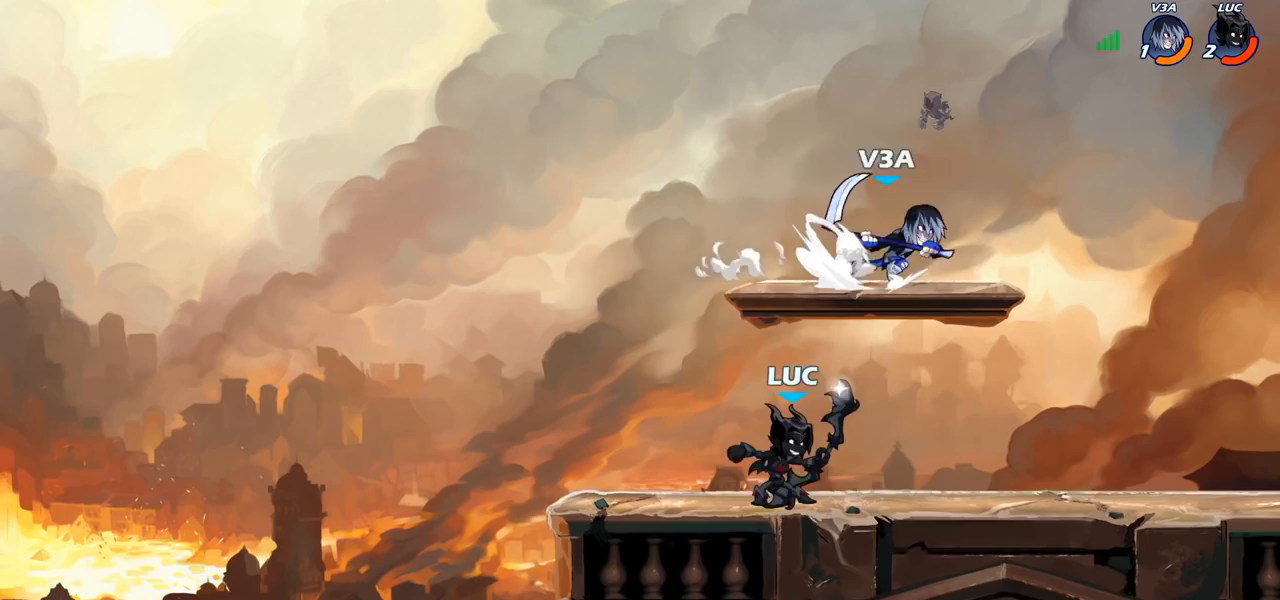
{"buttons": [], "left_stick": "center", "right_stick": "center", "events": [[33, "left_stick", "down-left"], [433, "CIRCLE", "up"], [433, "left_stick", "center"]]}
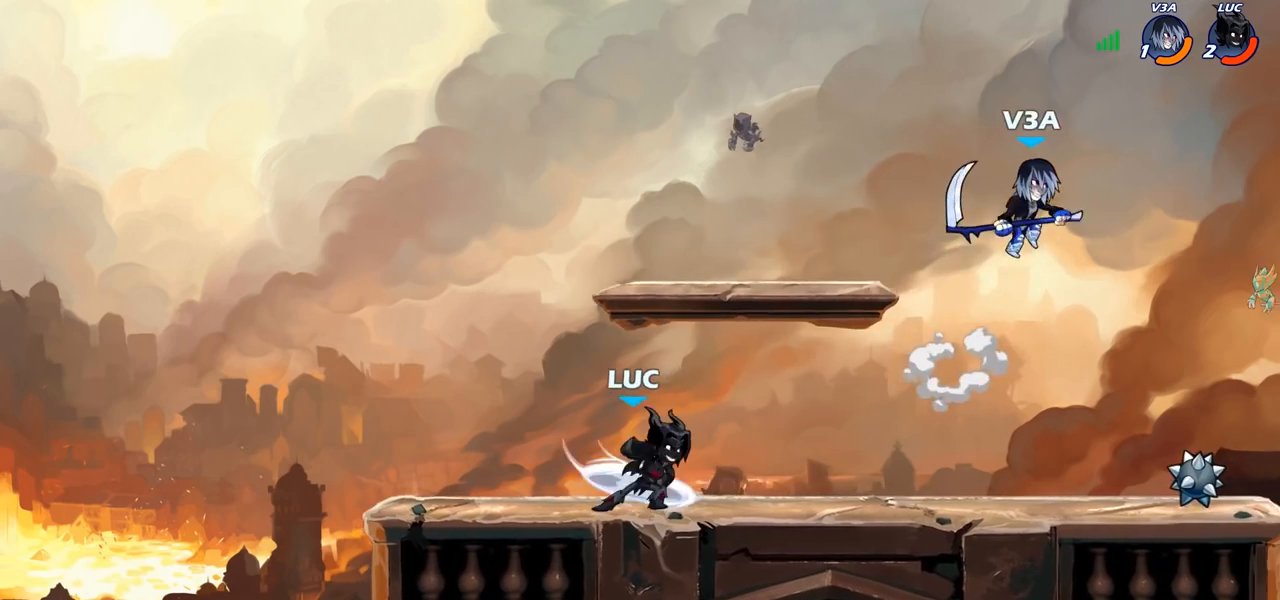
{"buttons": [], "left_stick": "left", "right_stick": "center", "events": [[467, "left_stick", "left"]]}
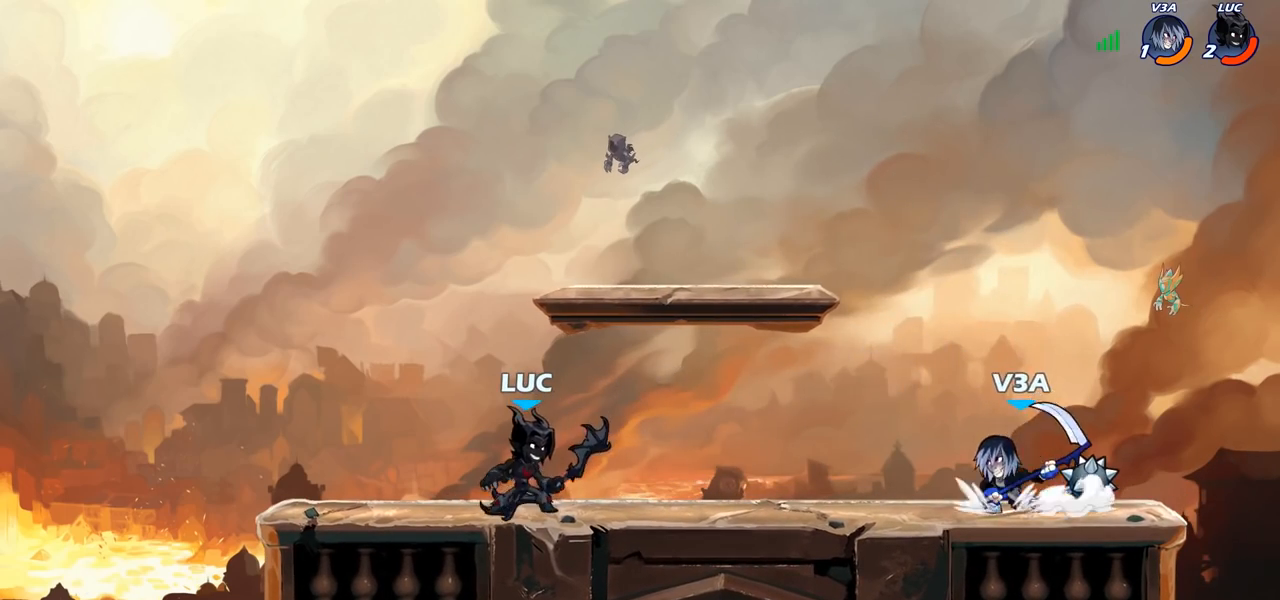
{"buttons": [], "left_stick": "center", "right_stick": "center", "events": [[50, "R2", "down"], [167, "R2", "up"], [200, "left_stick", "up-right"], [417, "left_stick", "center"]]}
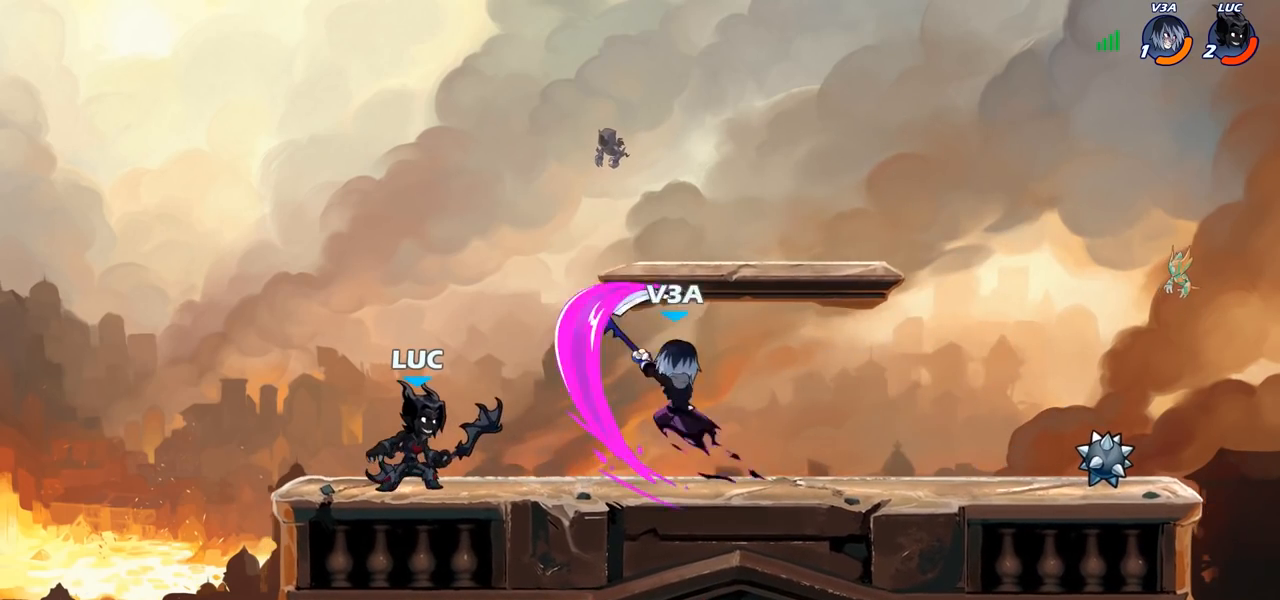
{"buttons": [], "left_stick": "center", "right_stick": "center", "events": [[83, "left_stick", "down-right"], [217, "left_stick", "down"], [267, "SQUARE", "down"], [317, "SQUARE", "up"], [333, "left_stick", "center"]]}
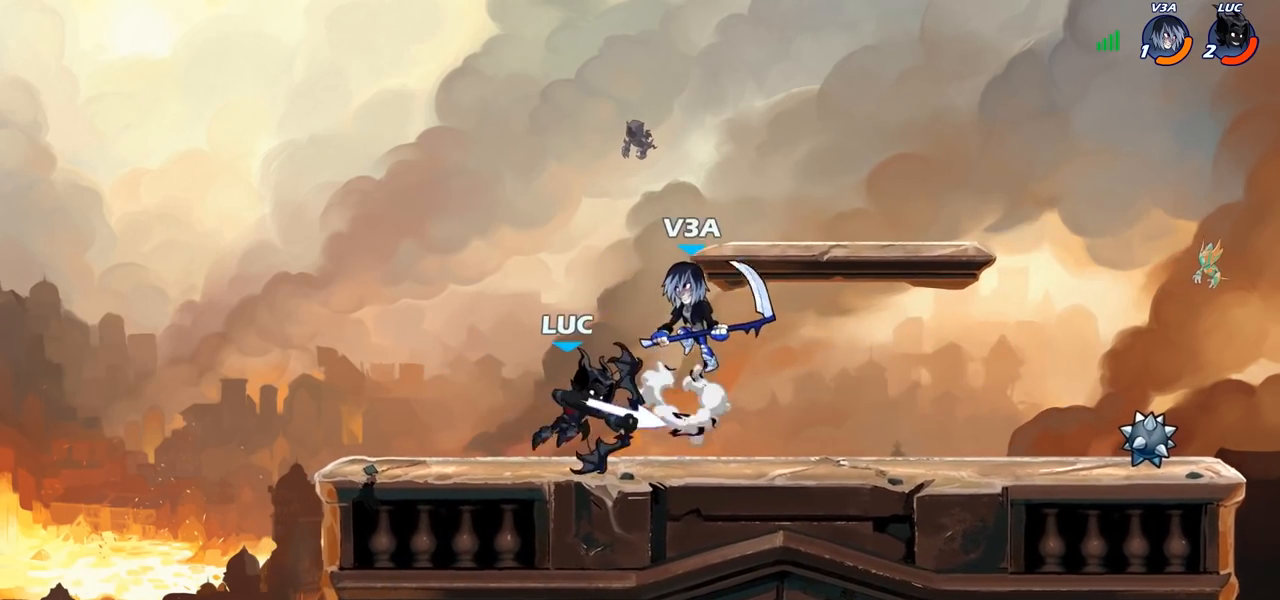
{"buttons": ["R2"], "left_stick": "up-right", "right_stick": "center", "events": [[50, "SQUARE", "down"], [117, "SQUARE", "up"], [250, "left_stick", "left"], [367, "CROSS", "down"], [383, "left_stick", "up-right"], [417, "R2", "down"], [483, "CROSS", "up"]]}
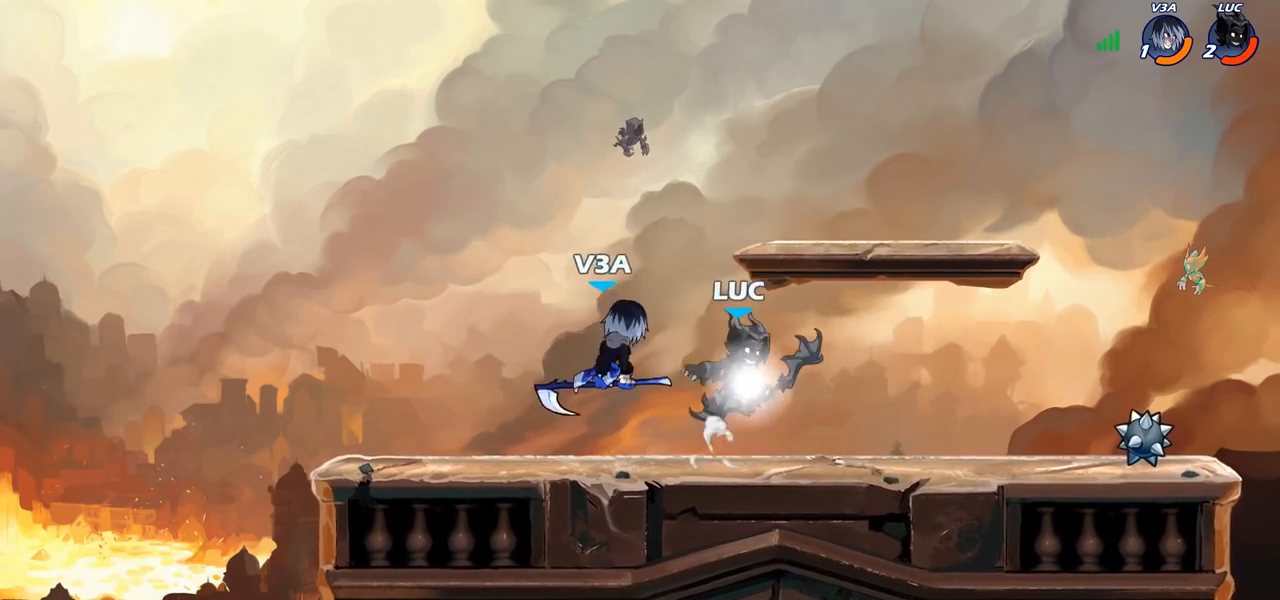
{"buttons": [], "left_stick": "center", "right_stick": "center", "events": [[33, "R1", "down"], [133, "R1", "up"], [133, "left_stick", "down"], [150, "R2", "up"], [283, "SQUARE", "down"], [300, "left_stick", "center"], [333, "SQUARE", "up"]]}
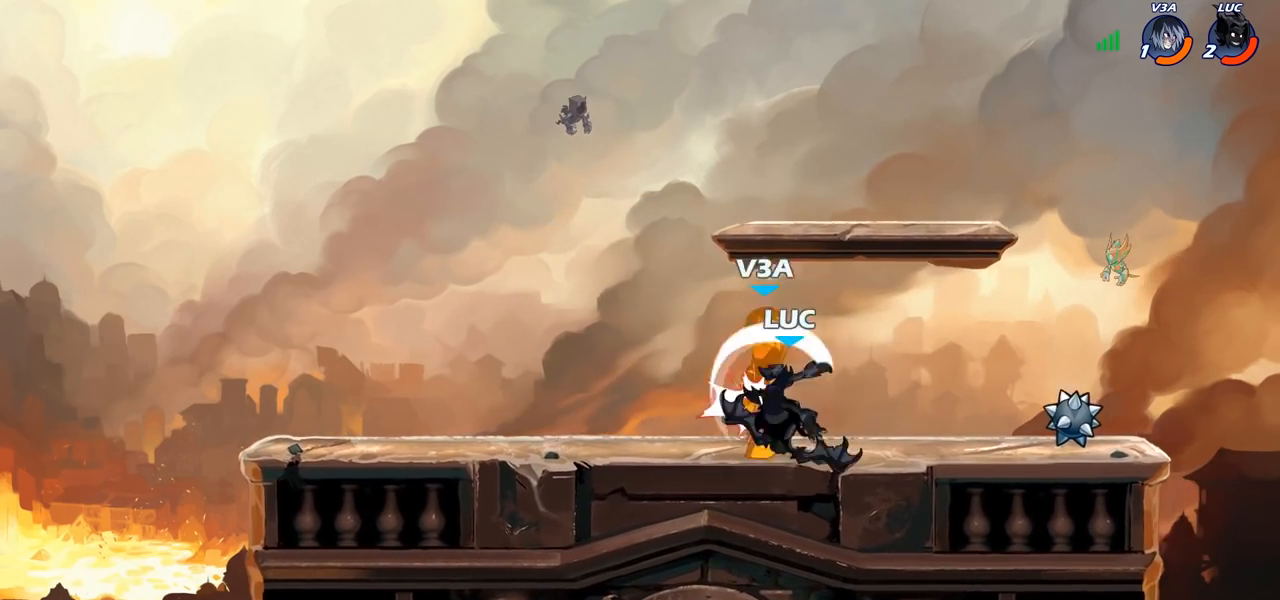
{"buttons": ["CROSS"], "left_stick": "center", "right_stick": "center", "events": [[500, "CROSS", "down"]]}
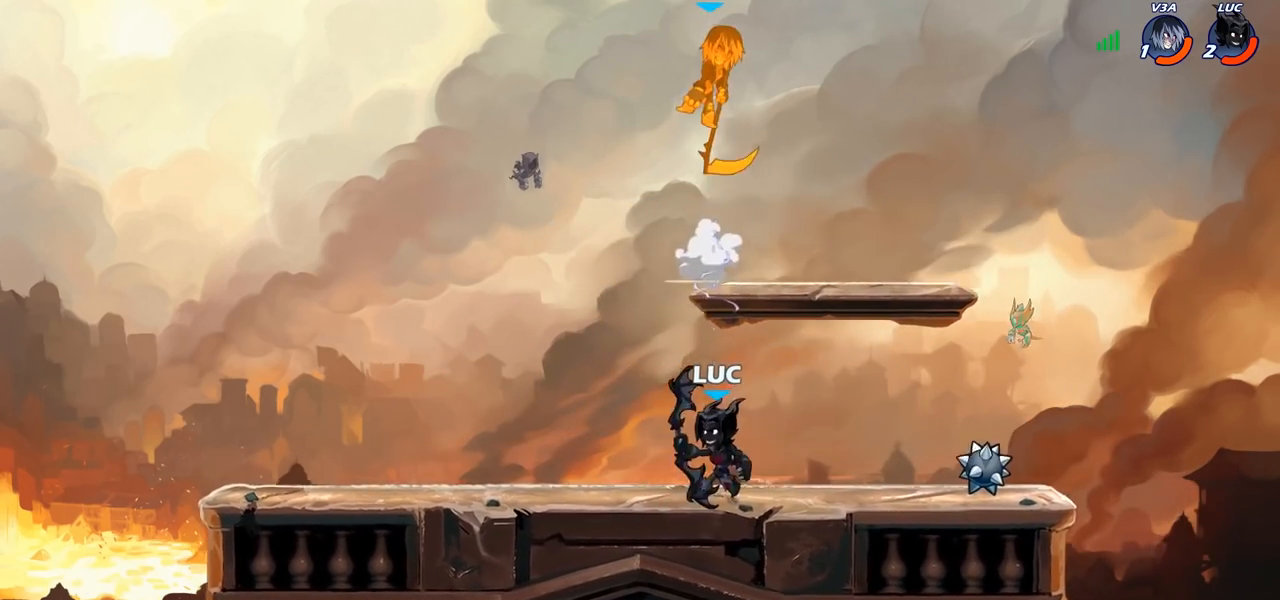
{"buttons": ["R1"], "left_stick": "up", "right_stick": "center", "events": [[133, "CROSS", "up"], [167, "left_stick", "left"], [217, "CROSS", "down"], [300, "CROSS", "up"], [433, "left_stick", "up"], [450, "R1", "down"]]}
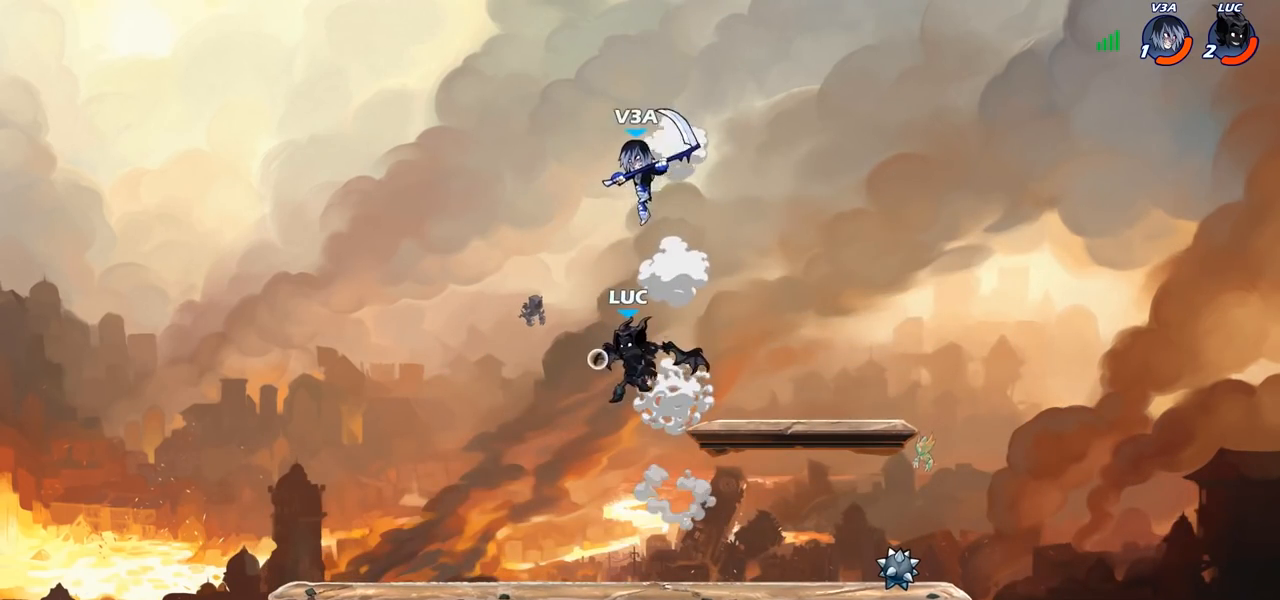
{"buttons": [], "left_stick": "down-left", "right_stick": "center", "events": [[17, "R1", "up"], [67, "left_stick", "center"], [467, "left_stick", "down-left"]]}
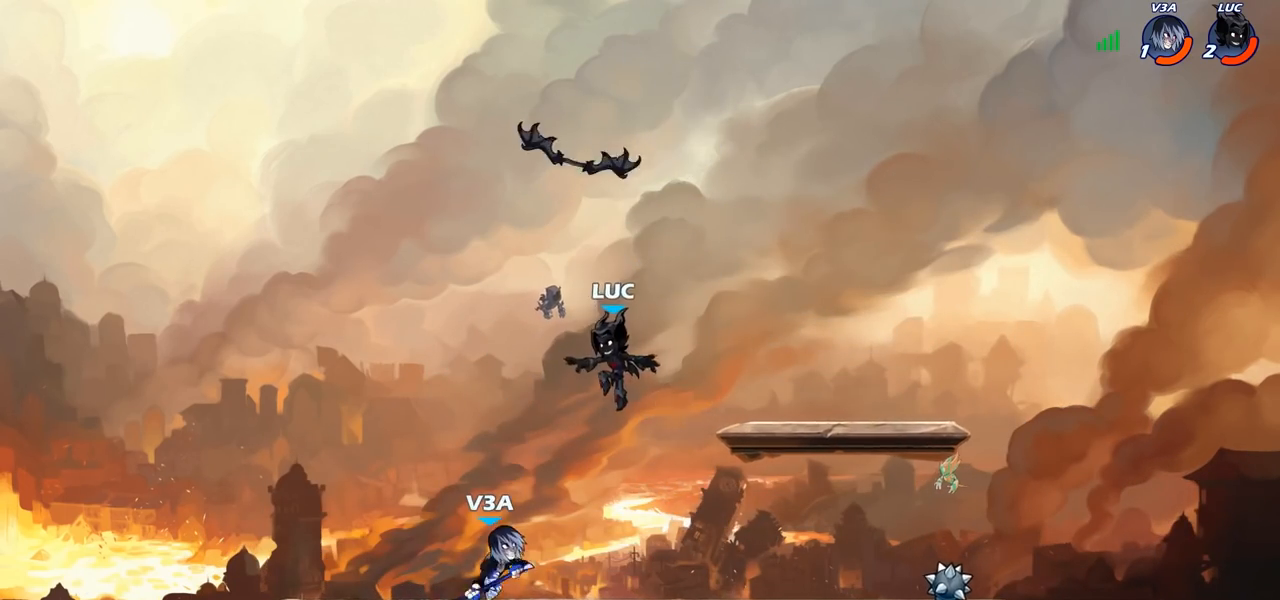
{"buttons": [], "left_stick": "center", "right_stick": "center", "events": [[117, "CIRCLE", "down"], [133, "left_stick", "up-left"], [200, "CIRCLE", "up"], [217, "left_stick", "center"]]}
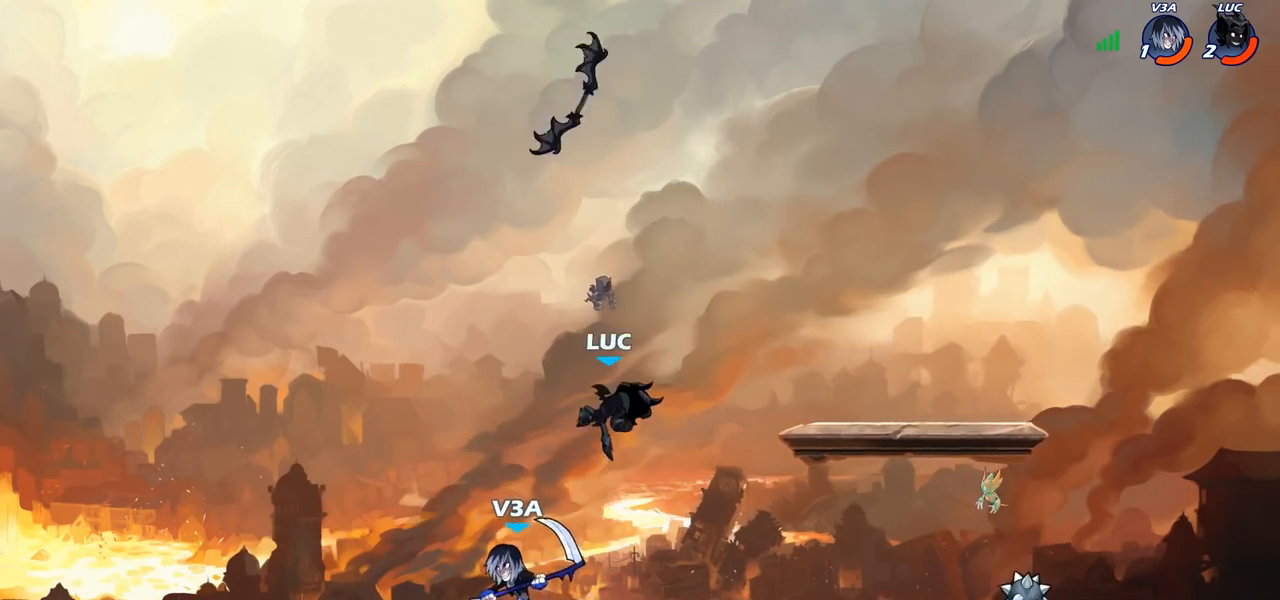
{"buttons": [], "left_stick": "left", "right_stick": "center", "events": [[383, "left_stick", "left"]]}
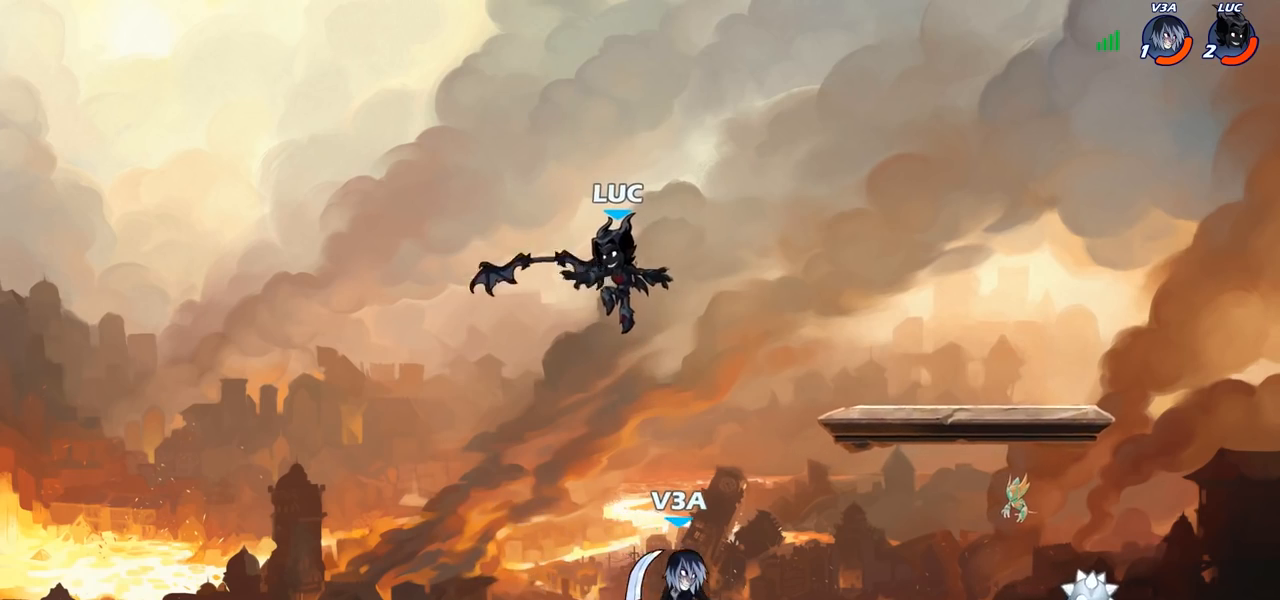
{"buttons": [], "left_stick": "up", "right_stick": "center", "events": [[50, "left_stick", "down-left"], [283, "left_stick", "left"], [317, "R1", "down"], [433, "R1", "up"], [500, "left_stick", "up"]]}
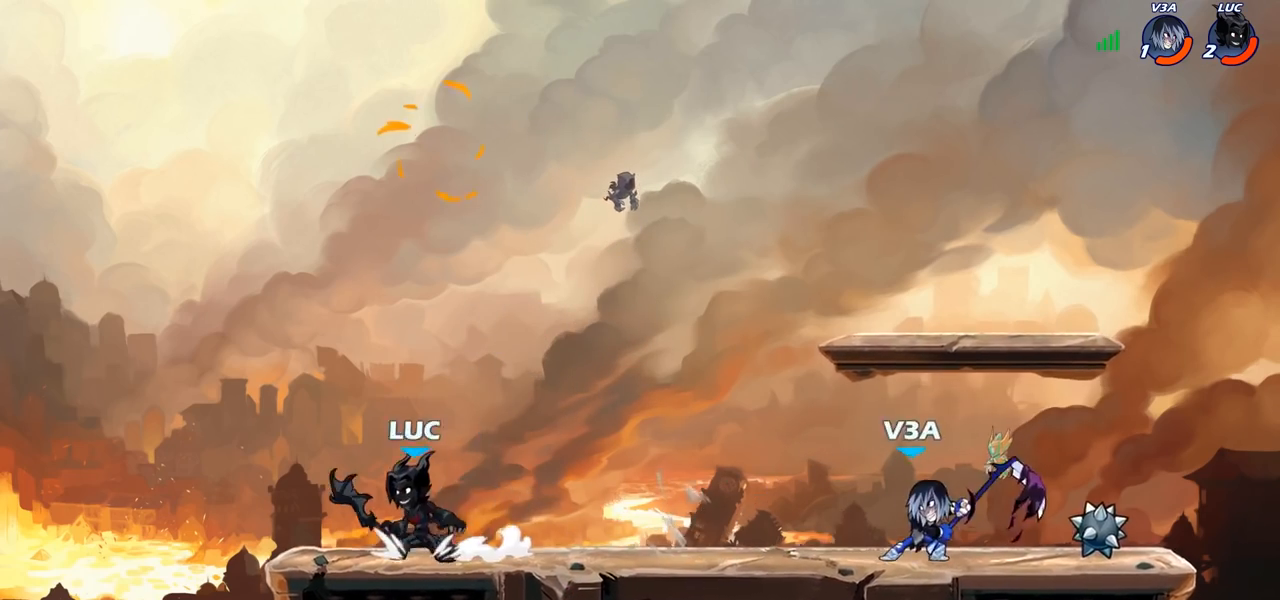
{"buttons": ["CIRCLE"], "left_stick": "right", "right_stick": "center", "events": [[83, "R1", "down"], [83, "R2", "down"], [83, "left_stick", "right"], [217, "R1", "up"], [233, "R2", "up"], [283, "CIRCLE", "down"]]}
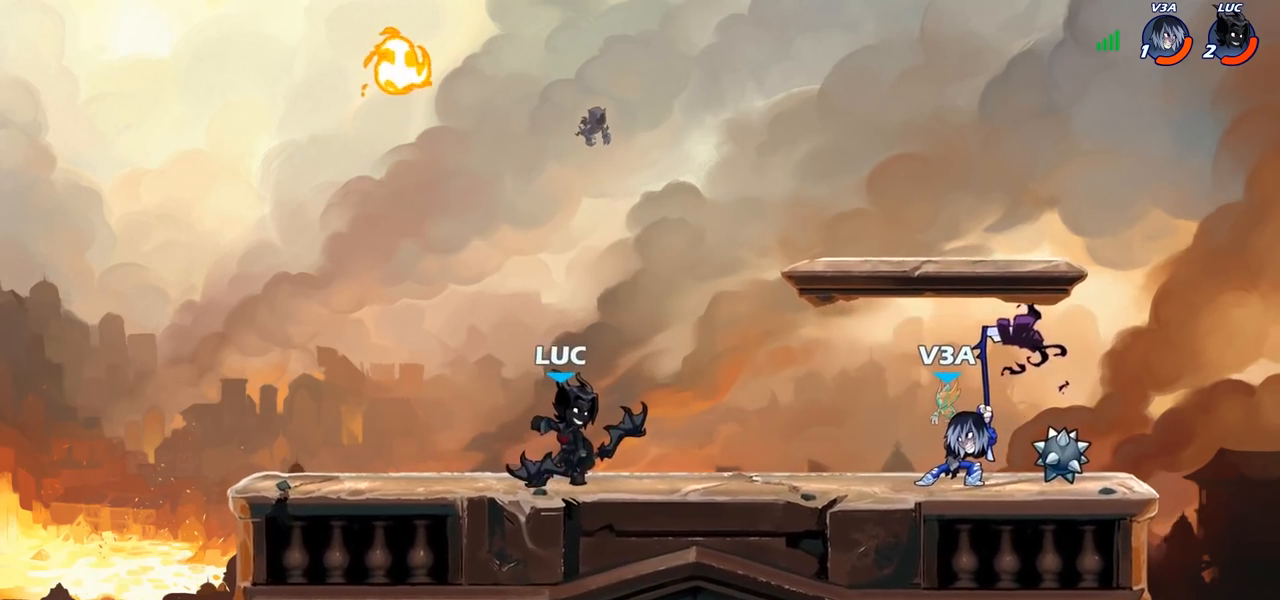
{"buttons": [], "left_stick": "right", "right_stick": "center", "events": [[500, "CIRCLE", "up"]]}
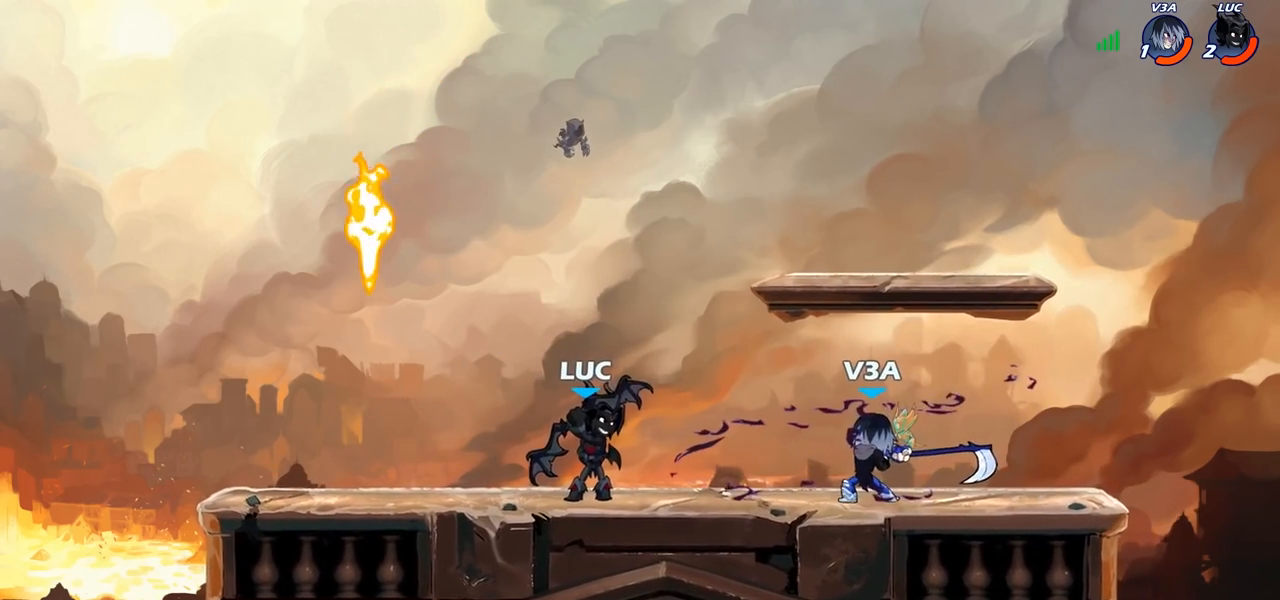
{"buttons": [], "left_stick": "center", "right_stick": "center", "events": [[300, "left_stick", "center"]]}
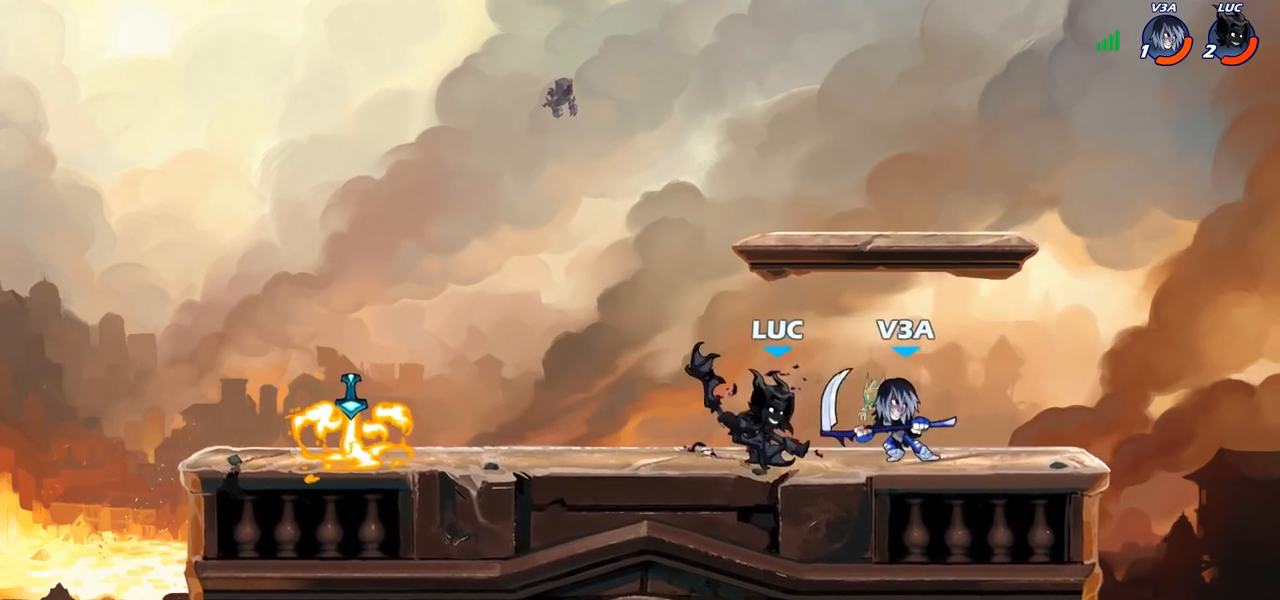
{"buttons": [], "left_stick": "center", "right_stick": "center", "events": []}
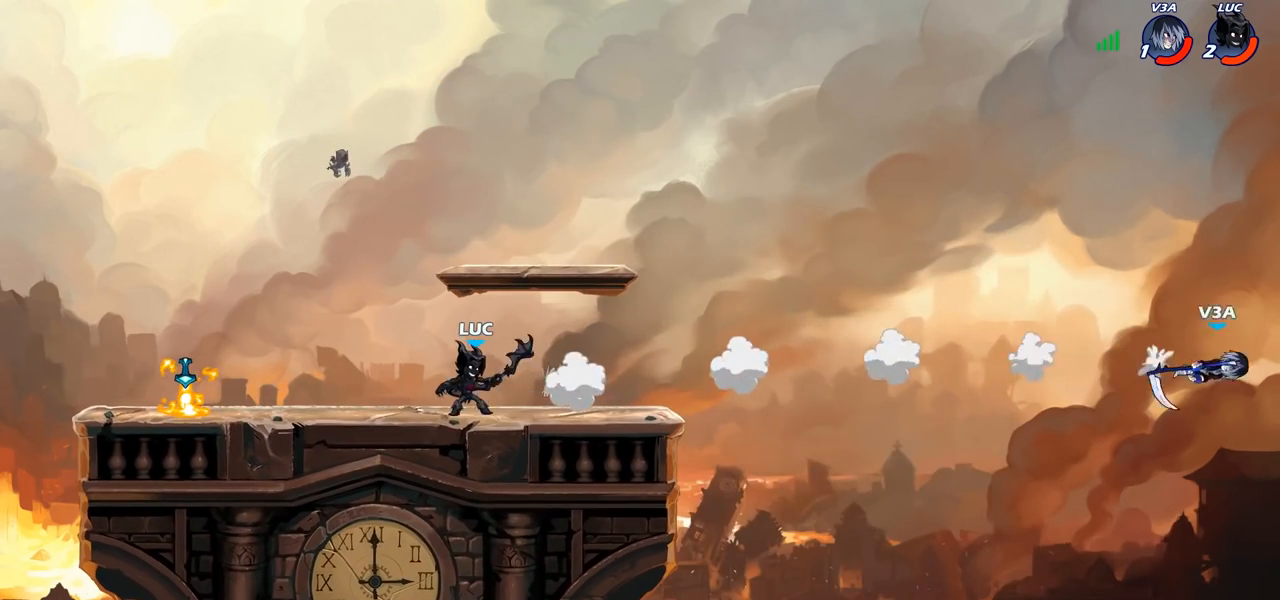
{"buttons": [], "left_stick": "center", "right_stick": "center", "events": []}
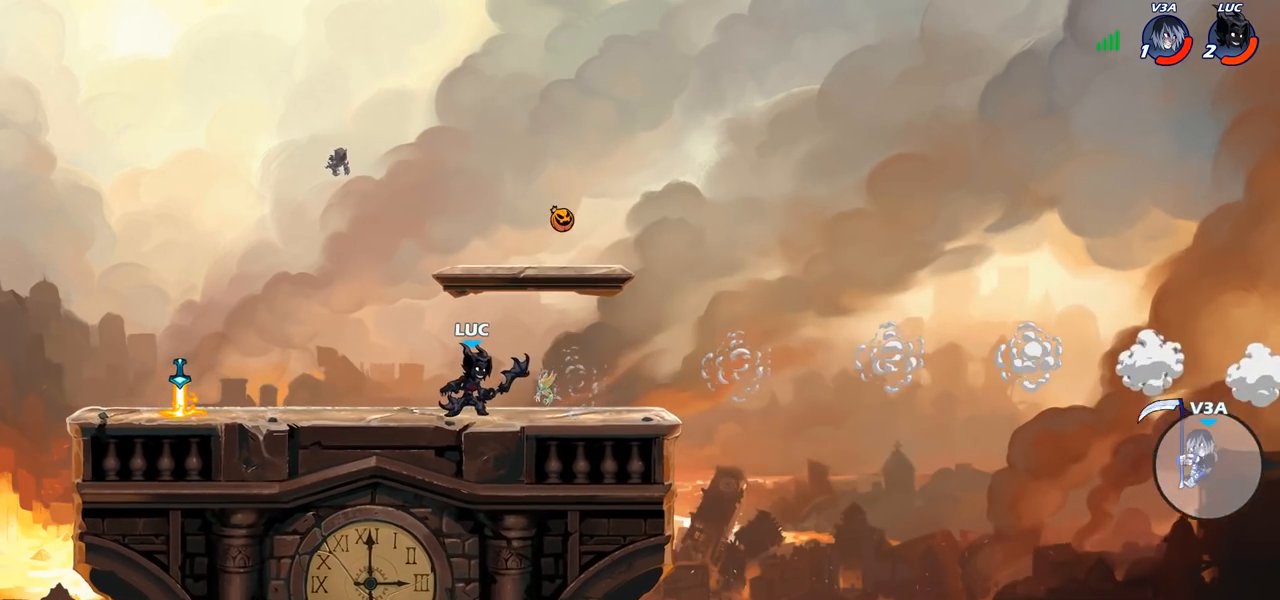
{"buttons": ["R1"], "left_stick": "up-right", "right_stick": "center", "events": [[117, "CROSS", "down"], [217, "CROSS", "up"], [333, "CROSS", "down"], [417, "CROSS", "up"], [417, "left_stick", "up-right"], [467, "R1", "down"]]}
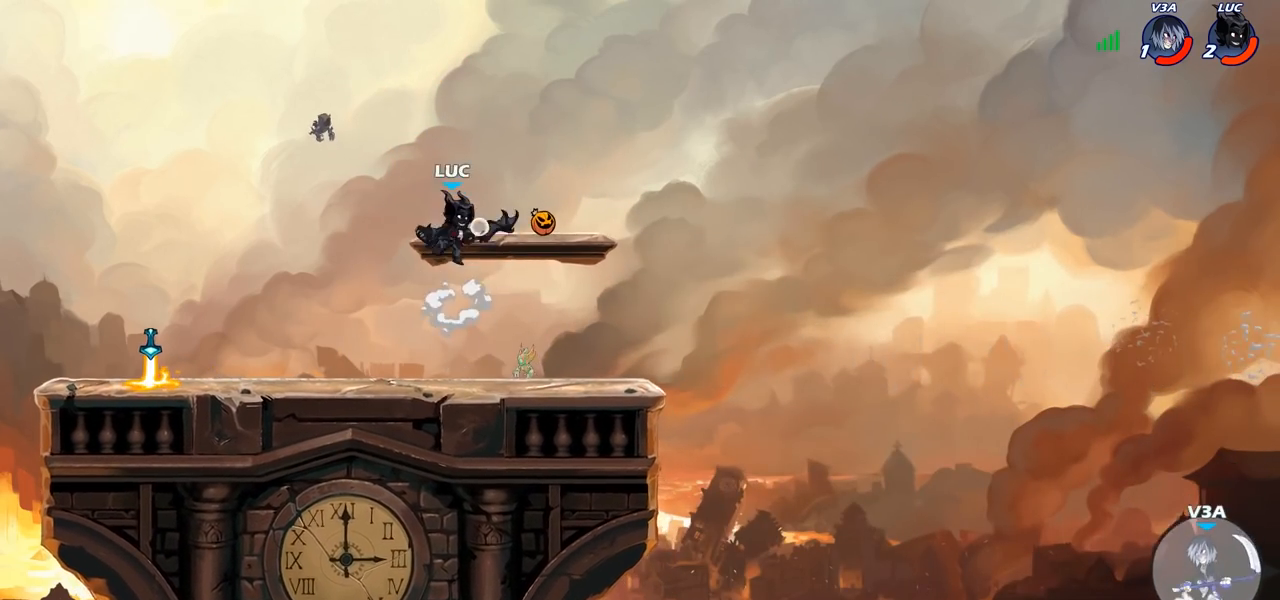
{"buttons": [], "left_stick": "center", "right_stick": "center", "events": [[17, "left_stick", "center"], [33, "R1", "up"], [317, "left_stick", "left"], [417, "left_stick", "center"]]}
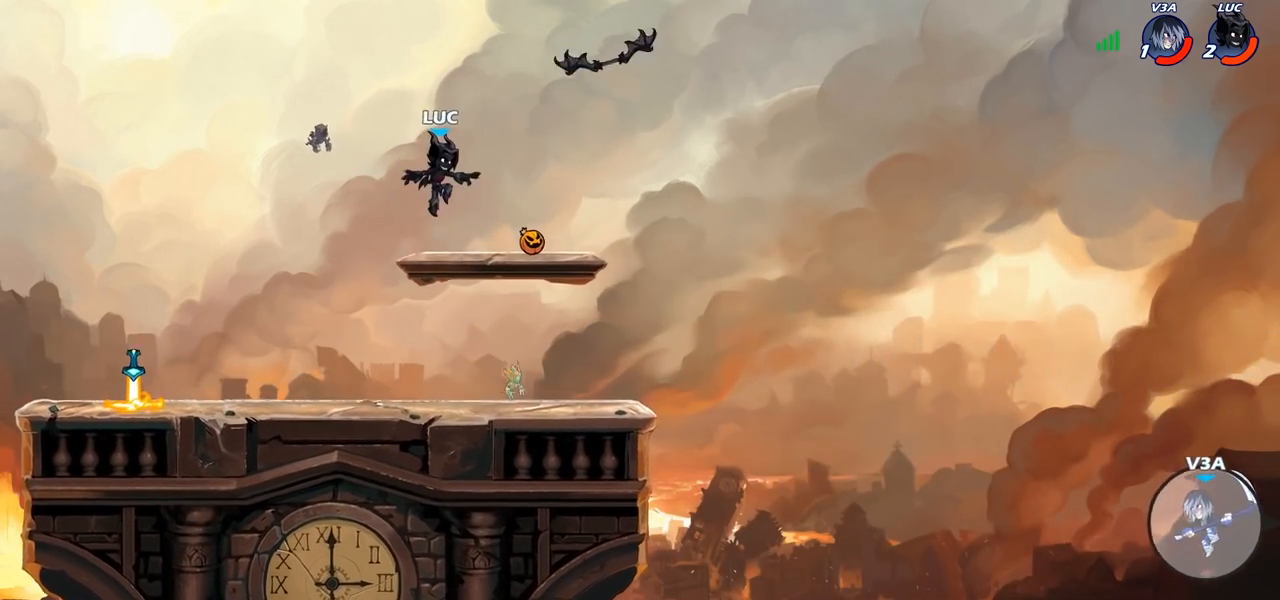
{"buttons": [], "left_stick": "down-left", "right_stick": "center", "events": [[50, "left_stick", "left"], [200, "R2", "down"], [267, "CROSS", "down"], [350, "CROSS", "up"], [350, "R2", "up"], [450, "left_stick", "down-left"]]}
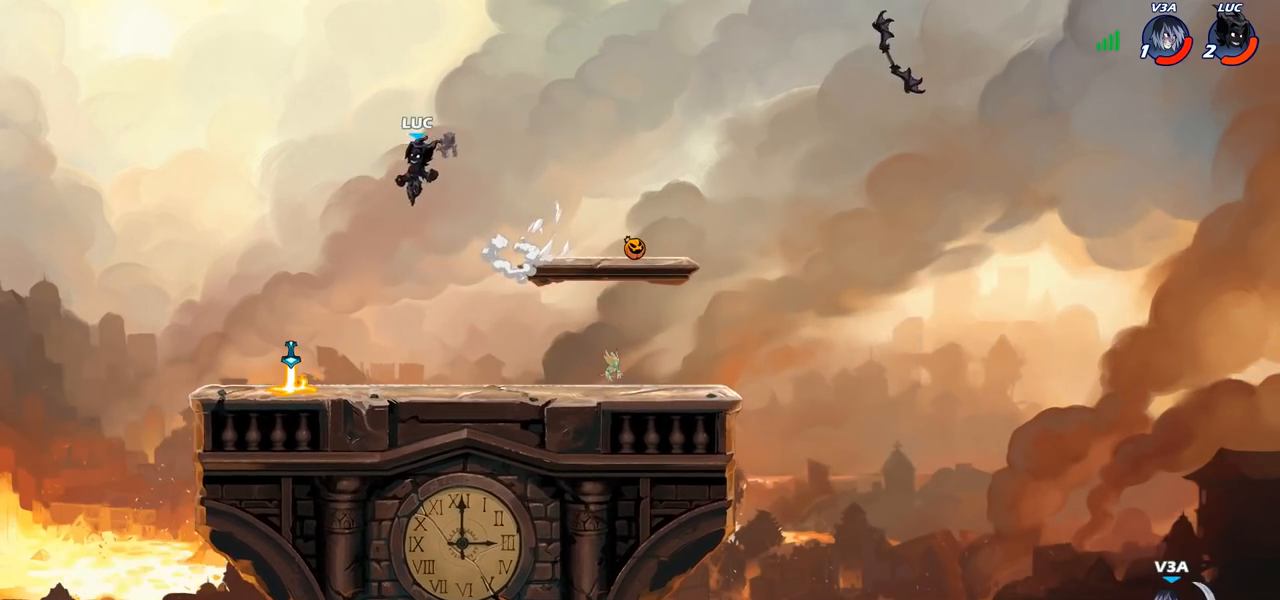
{"buttons": ["R1"], "left_stick": "down-right", "right_stick": "center", "events": [[183, "left_stick", "down-right"], [433, "R1", "down"]]}
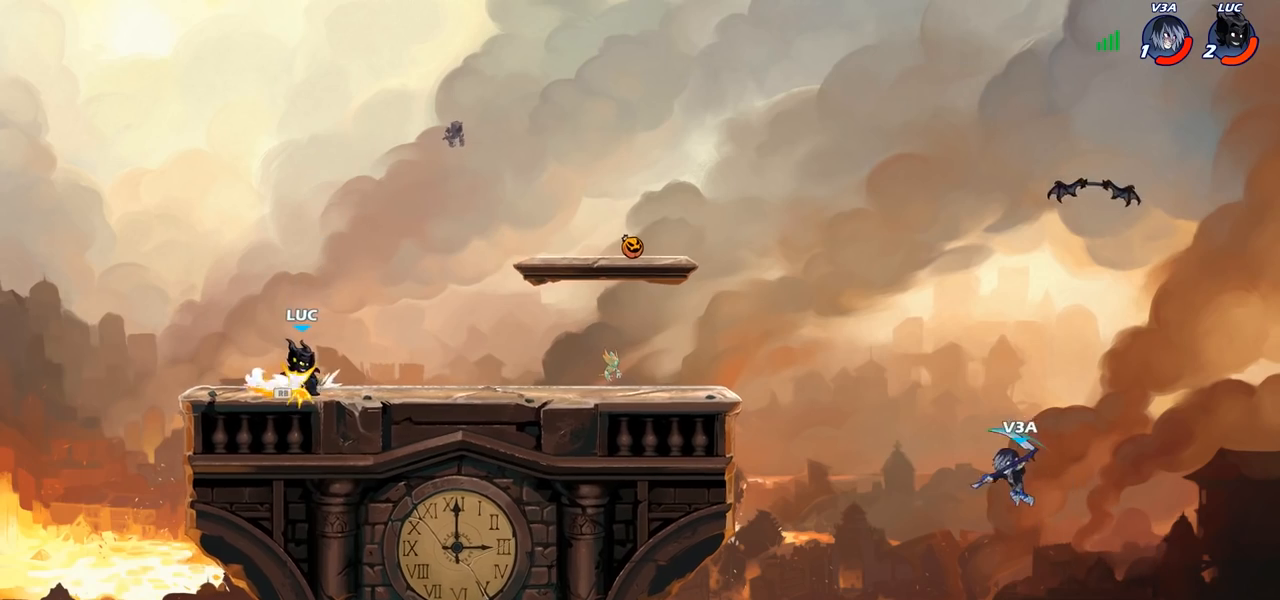
{"buttons": [], "left_stick": "down-right", "right_stick": "center", "events": [[17, "R1", "up"], [17, "left_stick", "up-right"], [100, "R2", "down"], [117, "CROSS", "down"], [233, "CROSS", "up"], [250, "R2", "up"], [317, "left_stick", "down"], [467, "left_stick", "down-right"]]}
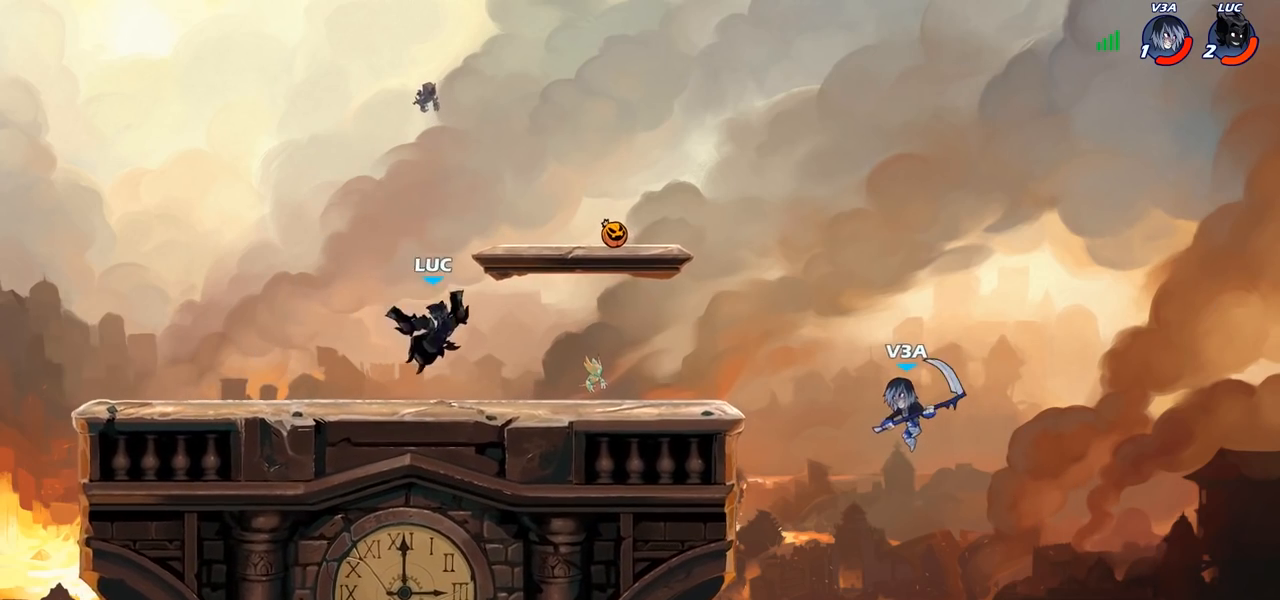
{"buttons": [], "left_stick": "right", "right_stick": "center", "events": [[117, "left_stick", "center"], [183, "left_stick", "up-left"], [300, "left_stick", "right"]]}
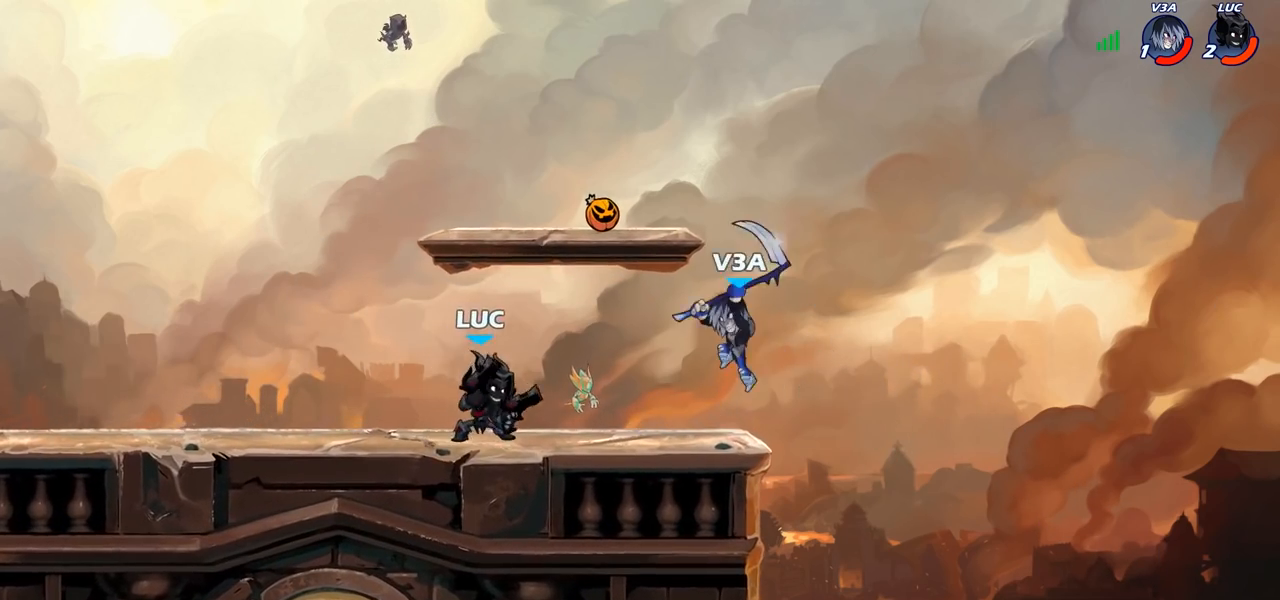
{"buttons": [], "left_stick": "center", "right_stick": "center", "events": [[17, "R2", "down"], [67, "left_stick", "down-left"], [83, "R2", "up"], [83, "SQUARE", "down"], [167, "SQUARE", "up"], [283, "left_stick", "left"], [417, "left_stick", "center"]]}
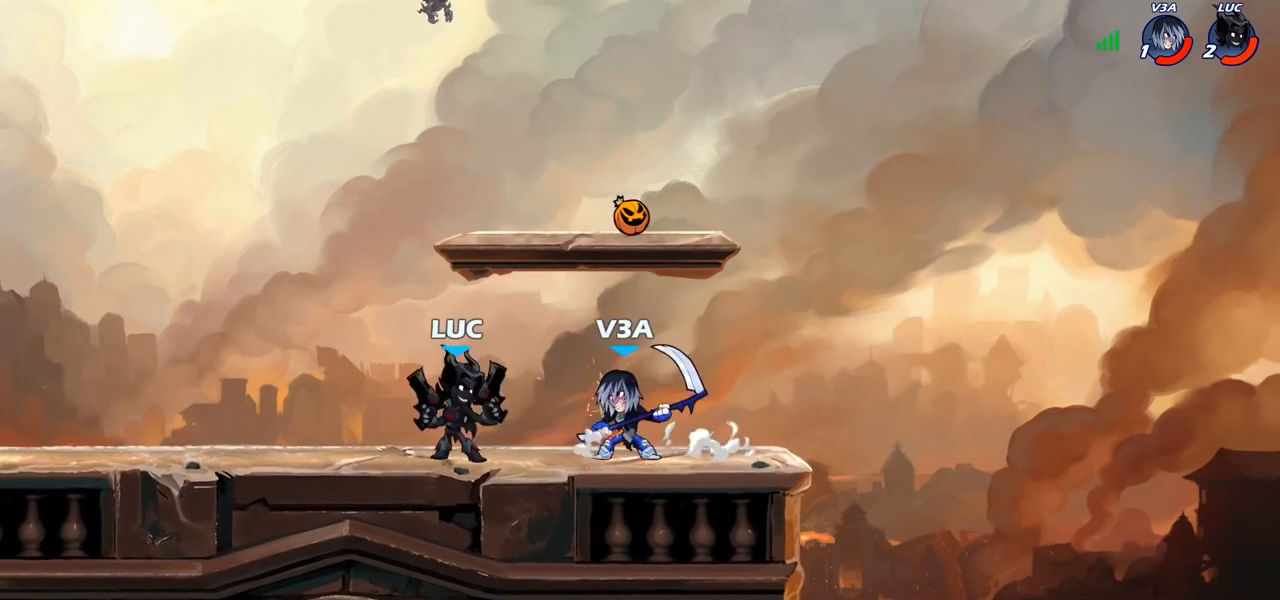
{"buttons": [], "left_stick": "center", "right_stick": "center", "events": [[17, "left_stick", "down-right"], [67, "SQUARE", "down"], [117, "left_stick", "center"], [167, "SQUARE", "up"]]}
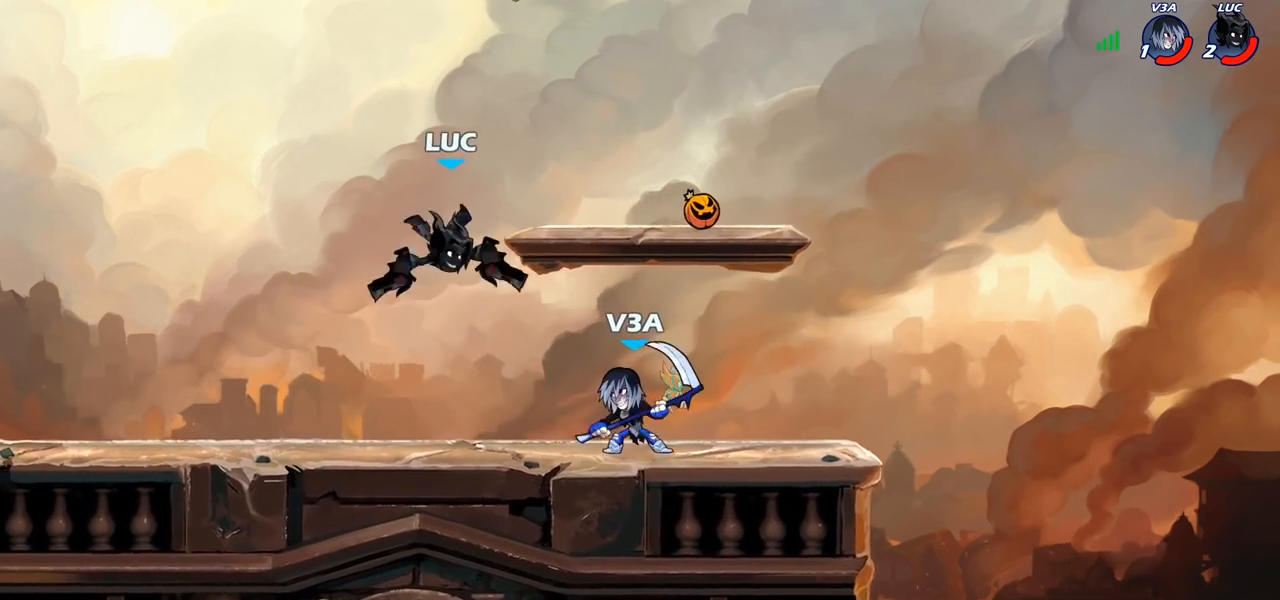
{"buttons": ["CROSS"], "left_stick": "up-left", "right_stick": "center", "events": [[50, "left_stick", "down"], [83, "R1", "down"], [83, "R2", "down"], [133, "R1", "up"], [217, "left_stick", "down-left"], [333, "R1", "down"], [383, "R1", "up"], [383, "R2", "up"], [417, "CROSS", "down"], [500, "left_stick", "up-left"]]}